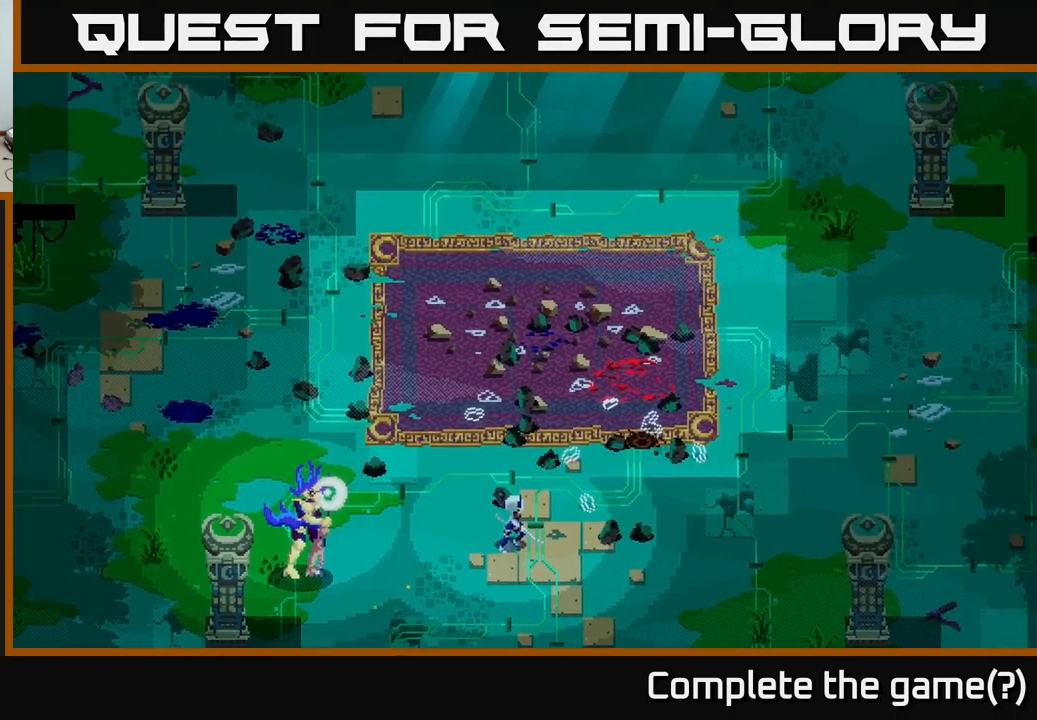
Gameplay with a controller (Xbox layout); each line is a JSON object with the inputs held at the frame after it. "events" lists button and stick changes between this image and that frame as [ms after this image, input, new state], when the widget could be followed in between.
{"buttons": [], "left_stick": "center", "right_stick": "center", "events": [[200, "left_stick", "down-left"], [433, "left_stick", "center"]]}
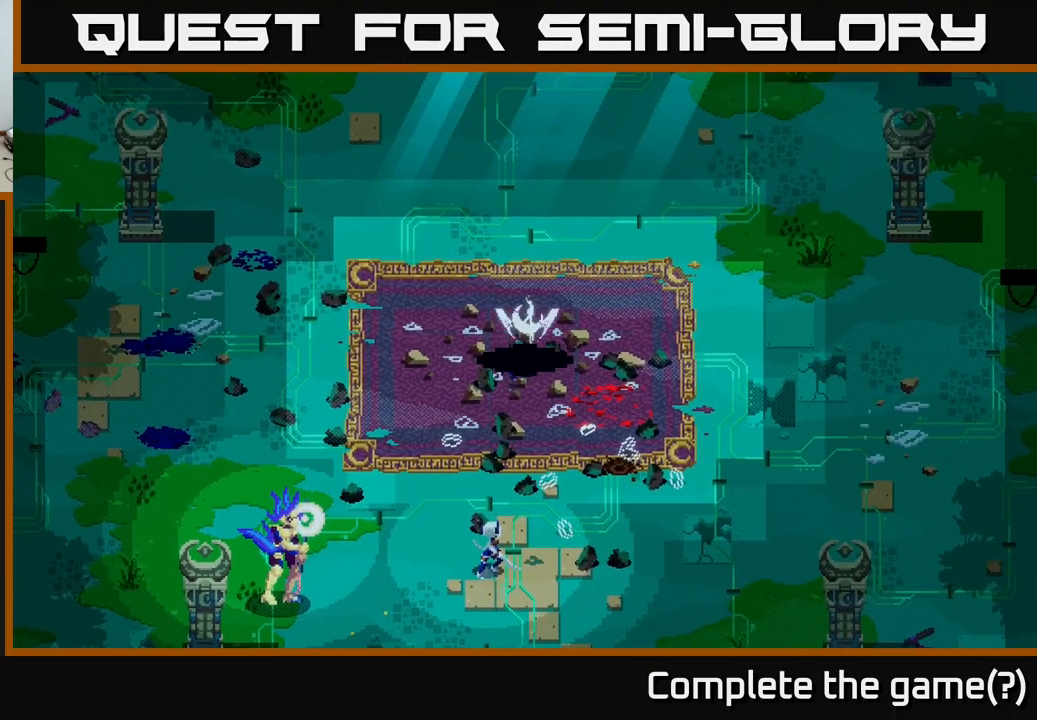
{"buttons": [], "left_stick": "up", "right_stick": "center", "events": [[217, "left_stick", "left"], [367, "left_stick", "up"]]}
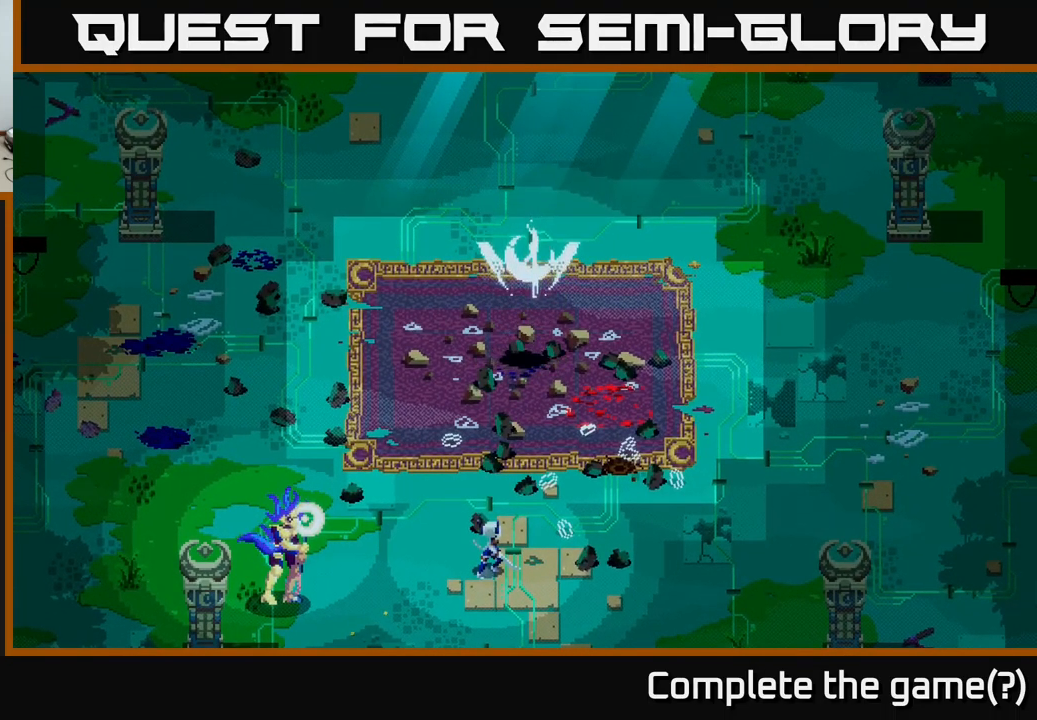
{"buttons": ["X"], "left_stick": "left", "right_stick": "center", "events": [[350, "left_stick", "left"], [433, "X", "down"]]}
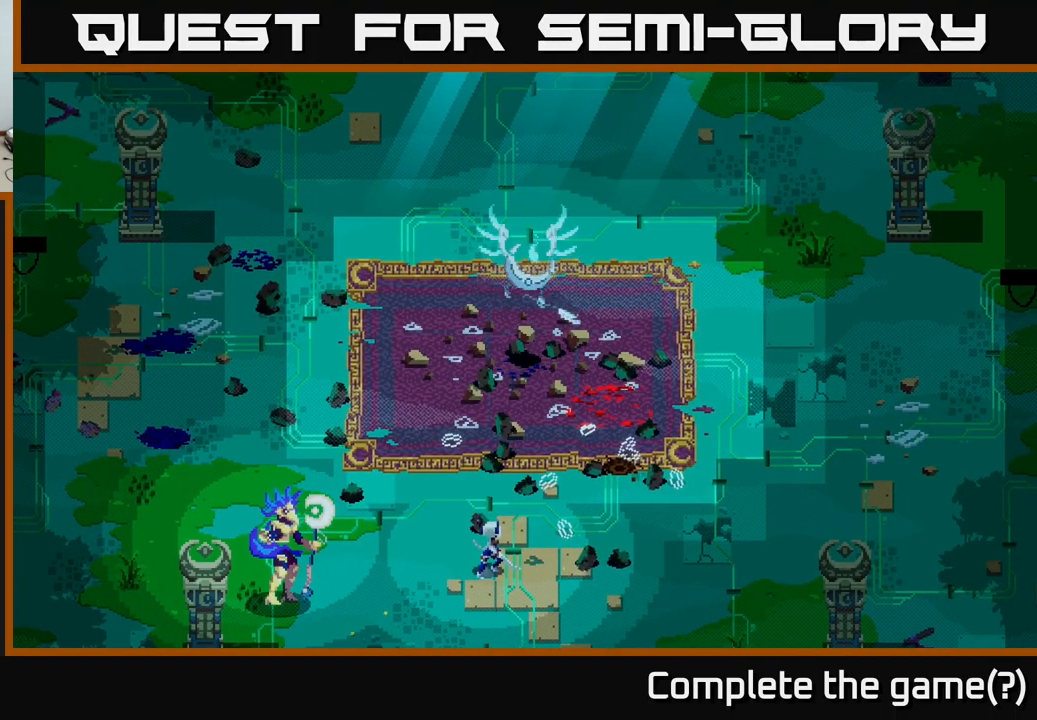
{"buttons": [], "left_stick": "left", "right_stick": "center", "events": [[100, "X", "up"]]}
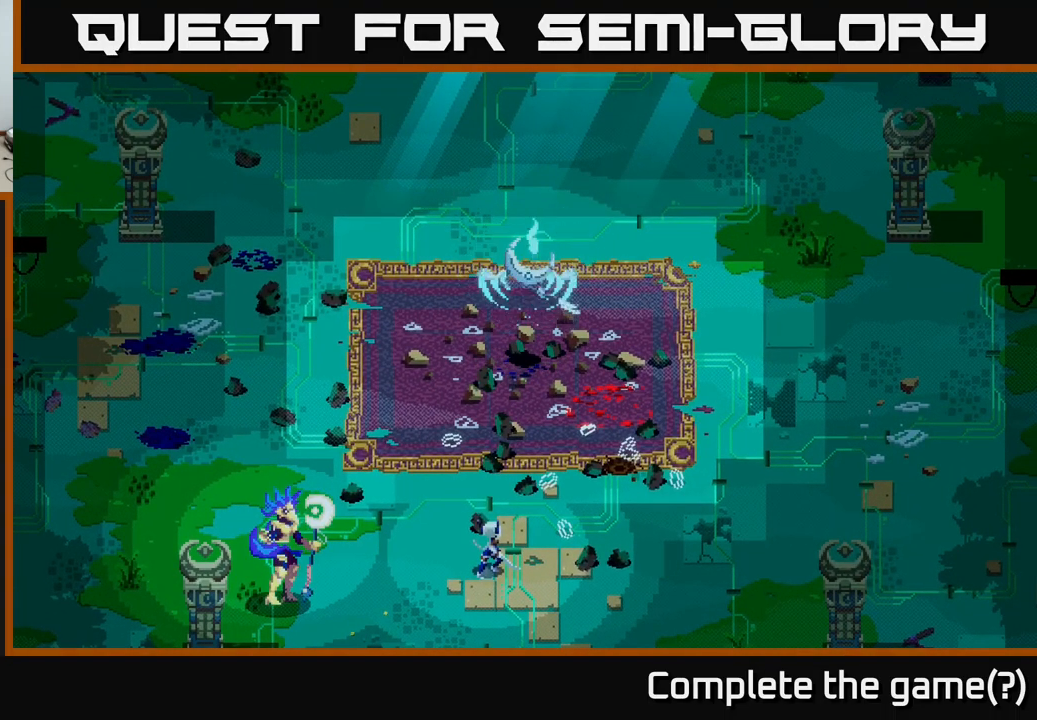
{"buttons": ["X"], "left_stick": "left", "right_stick": "center", "events": [[200, "X", "down"], [317, "X", "up"], [450, "X", "down"]]}
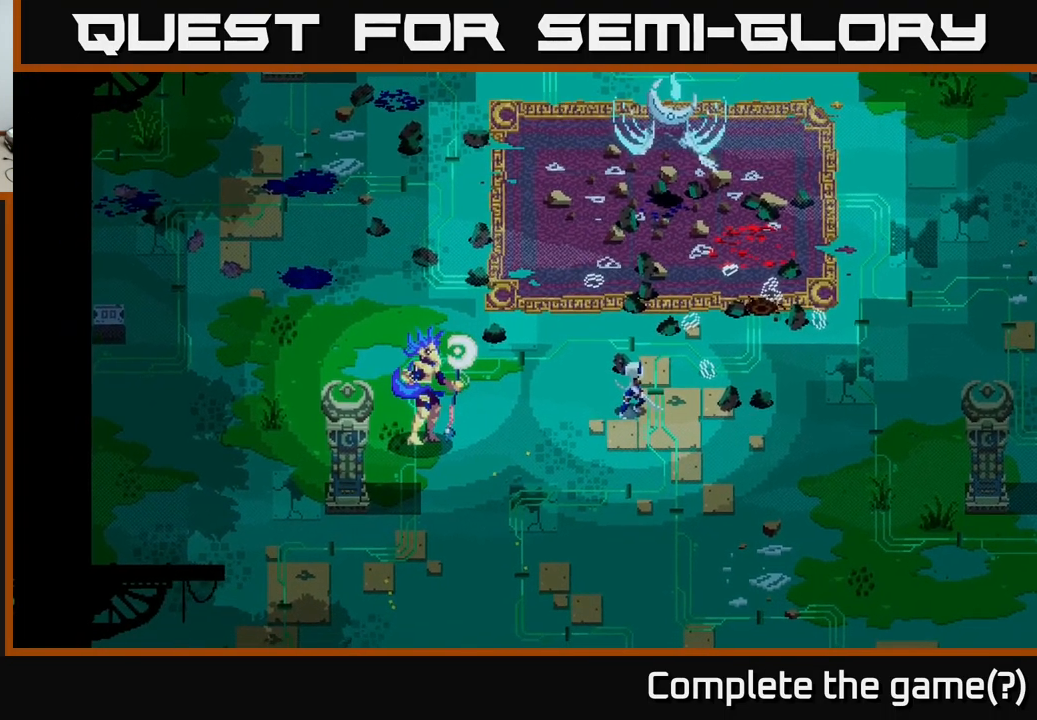
{"buttons": ["X", "R2"], "left_stick": "left", "right_stick": "center", "events": [[67, "X", "up"], [200, "X", "down"], [434, "R2", "down"]]}
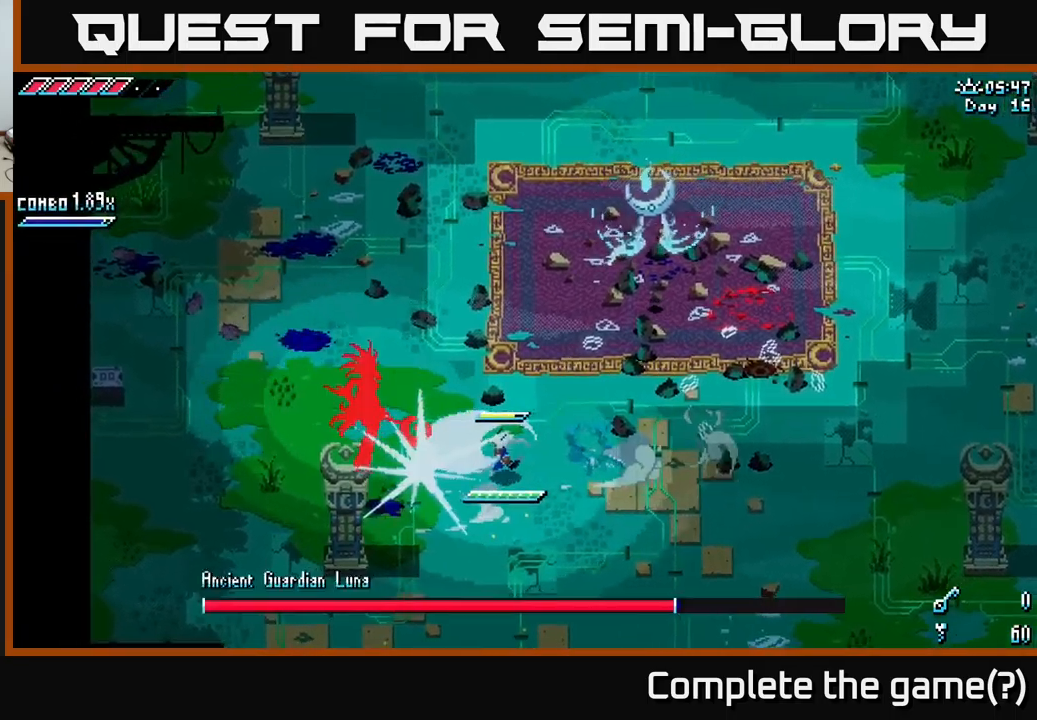
{"buttons": [], "left_stick": "up-right", "right_stick": "center", "events": [[34, "R2", "up"], [34, "X", "up"], [117, "left_stick", "center"], [267, "left_stick", "left"], [450, "left_stick", "up-right"]]}
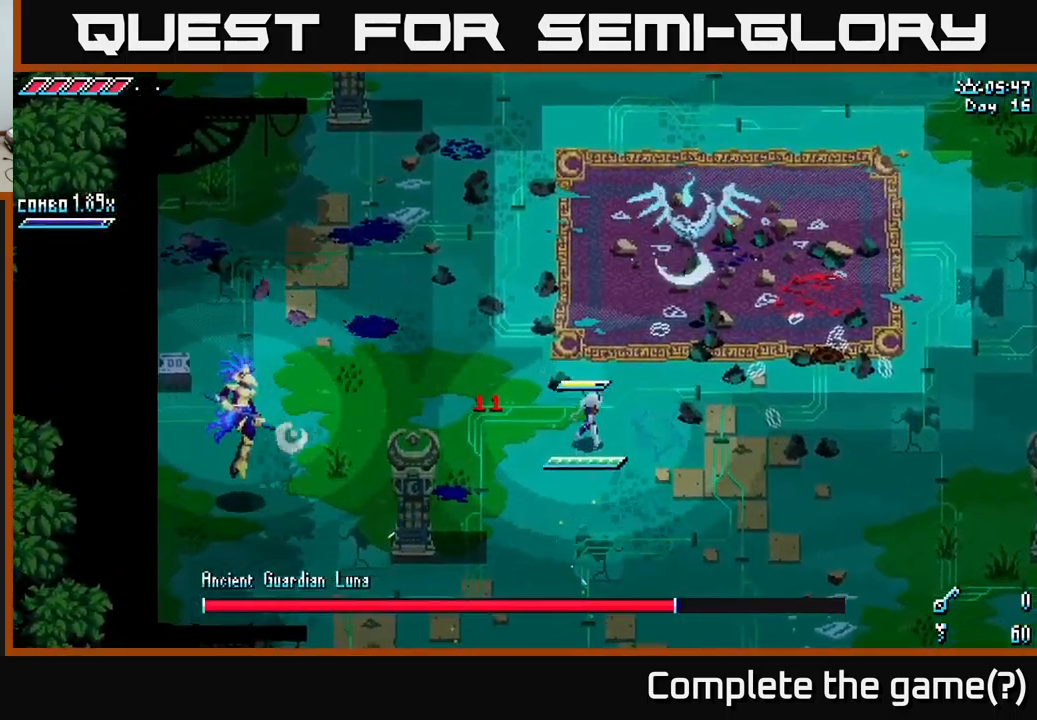
{"buttons": [], "left_stick": "right", "right_stick": "center", "events": [[67, "left_stick", "right"]]}
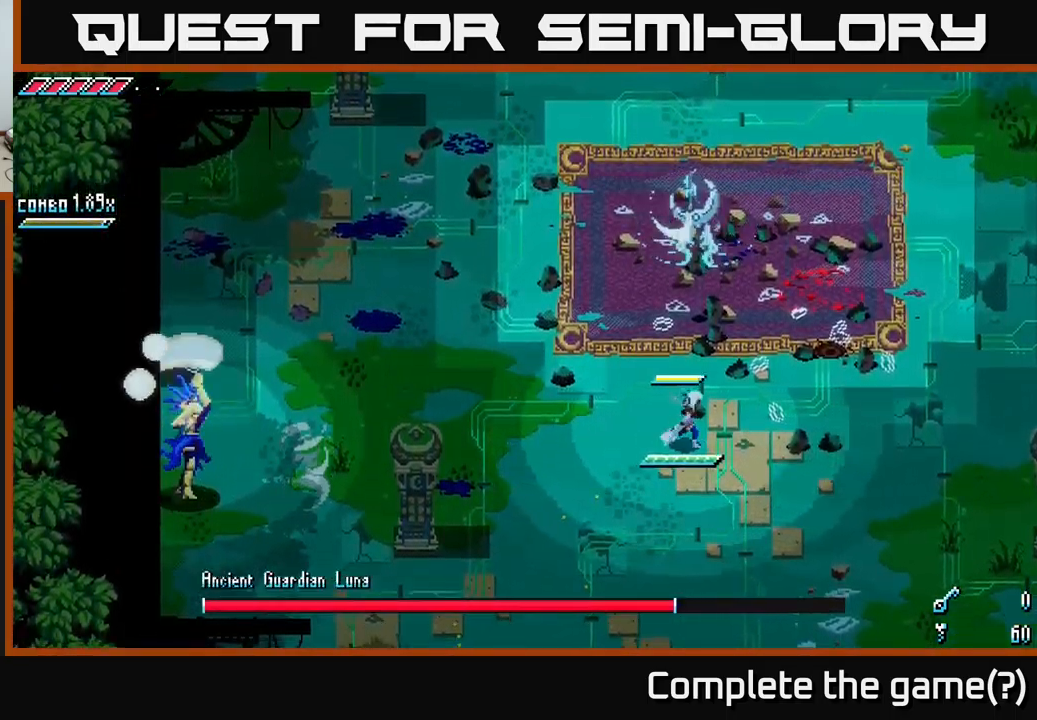
{"buttons": [], "left_stick": "right", "right_stick": "center", "events": []}
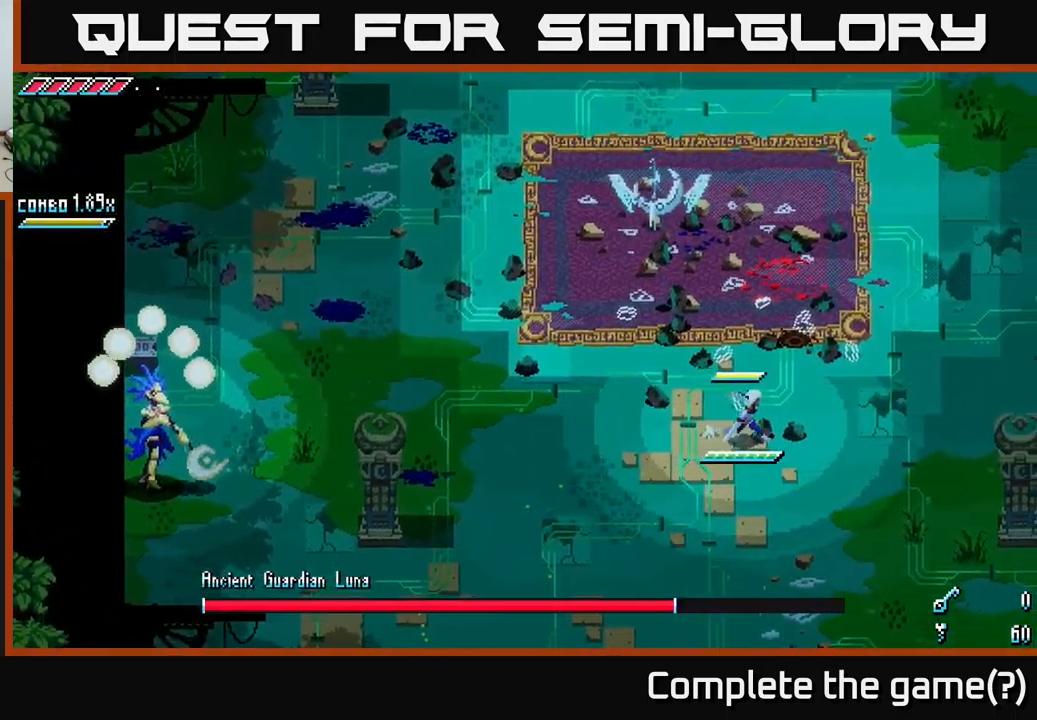
{"buttons": [], "left_stick": "right", "right_stick": "center", "events": []}
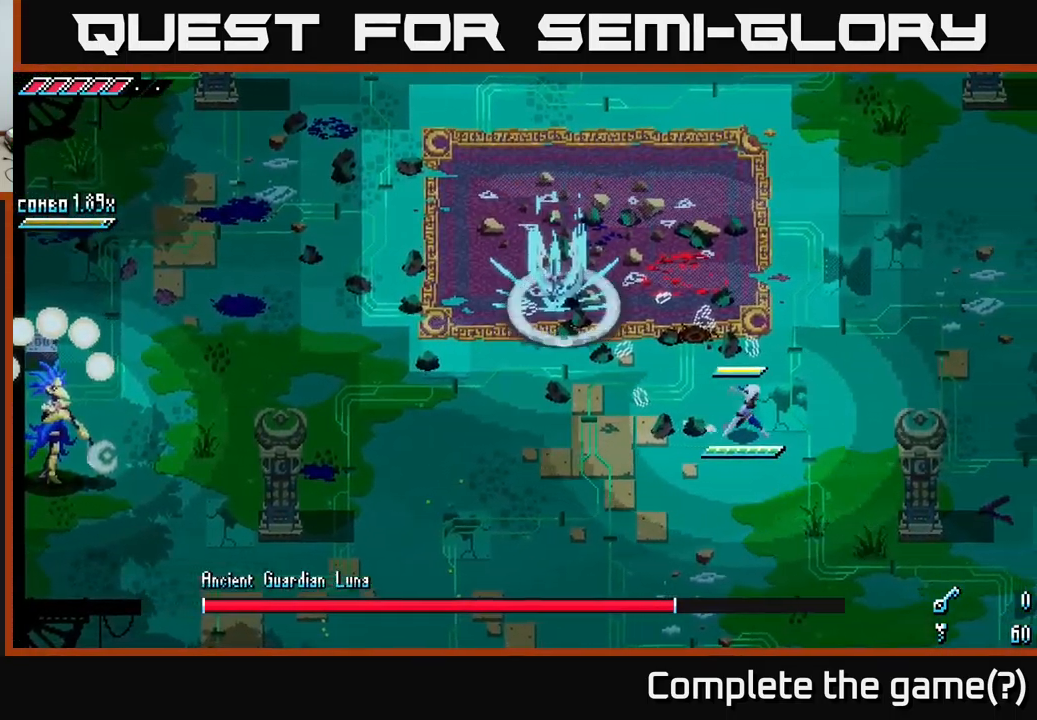
{"buttons": [], "left_stick": "center", "right_stick": "center", "events": [[167, "left_stick", "center"]]}
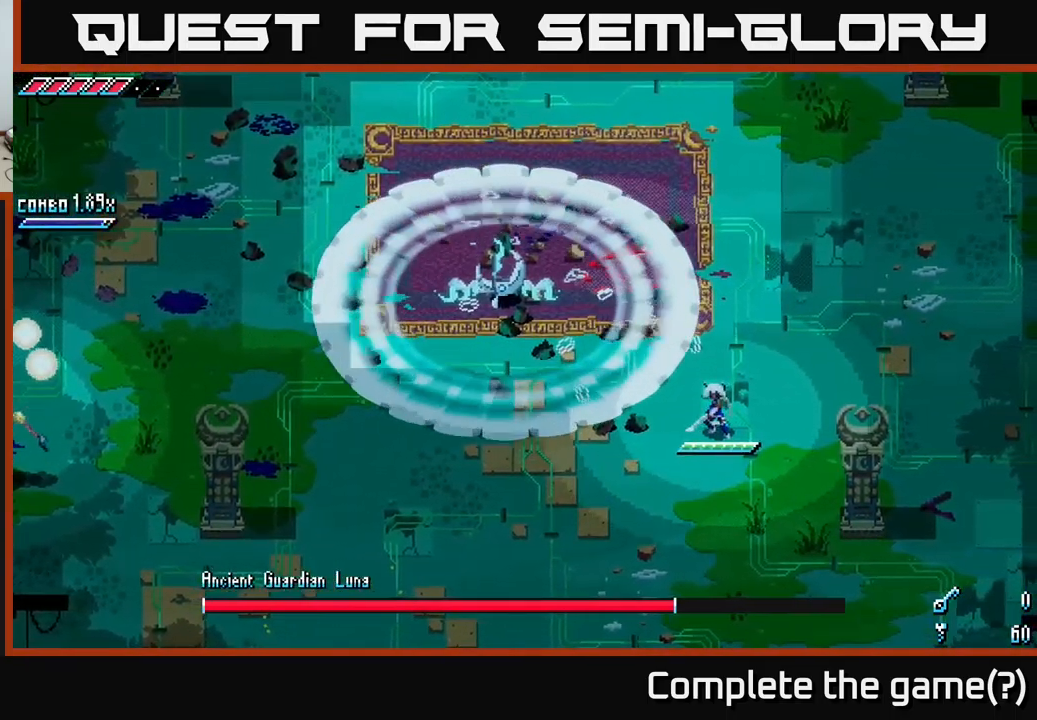
{"buttons": ["X", "R2"], "left_stick": "up-left", "right_stick": "center", "events": [[100, "X", "down"], [117, "left_stick", "up-left"], [184, "A", "down"], [400, "A", "up"], [417, "R2", "down"], [434, "A", "down"], [450, "A", "up"]]}
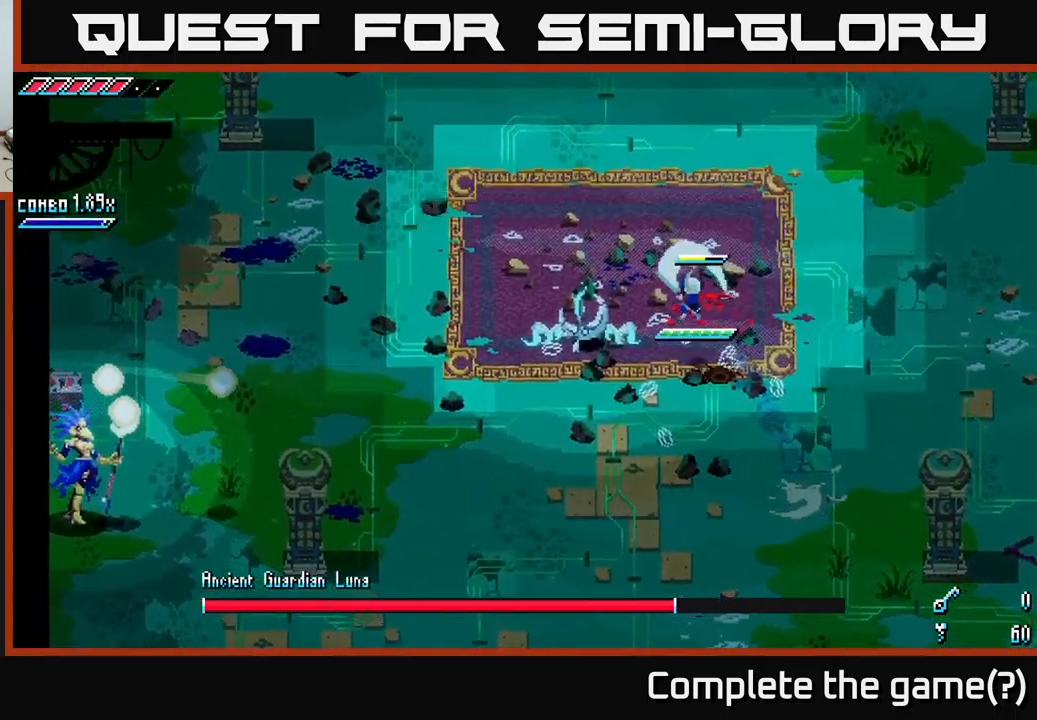
{"buttons": [], "left_stick": "left", "right_stick": "center", "events": [[100, "R2", "up"], [117, "X", "up"], [417, "left_stick", "down-left"], [484, "left_stick", "left"]]}
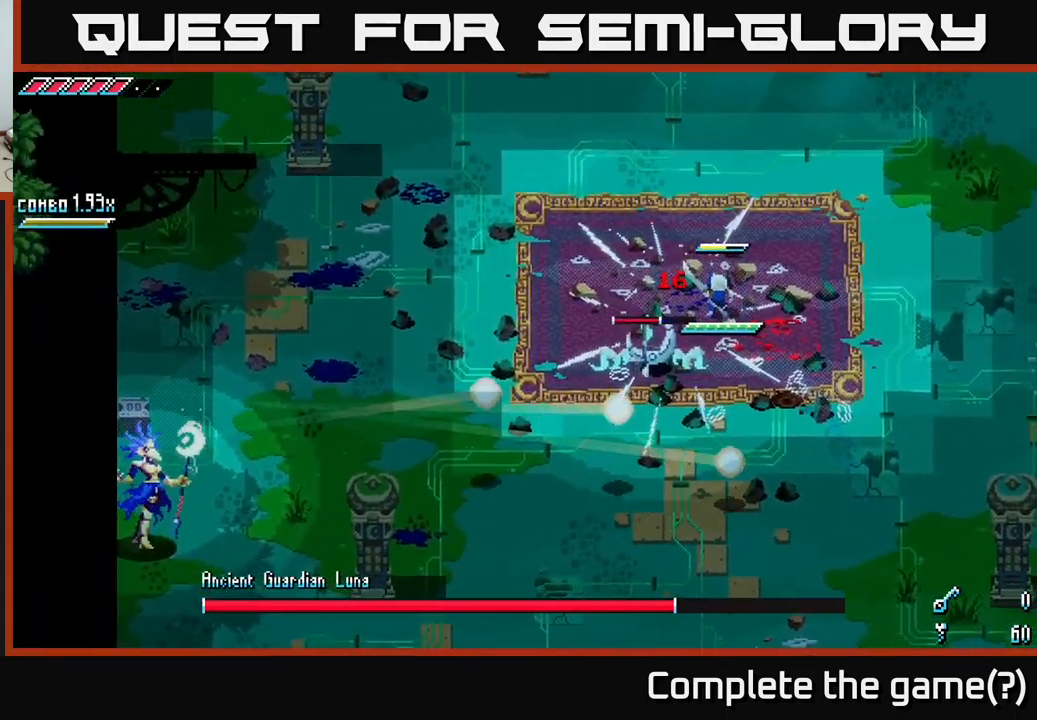
{"buttons": [], "left_stick": "down-left", "right_stick": "center", "events": [[184, "B", "down"], [300, "B", "up"], [317, "left_stick", "down-left"]]}
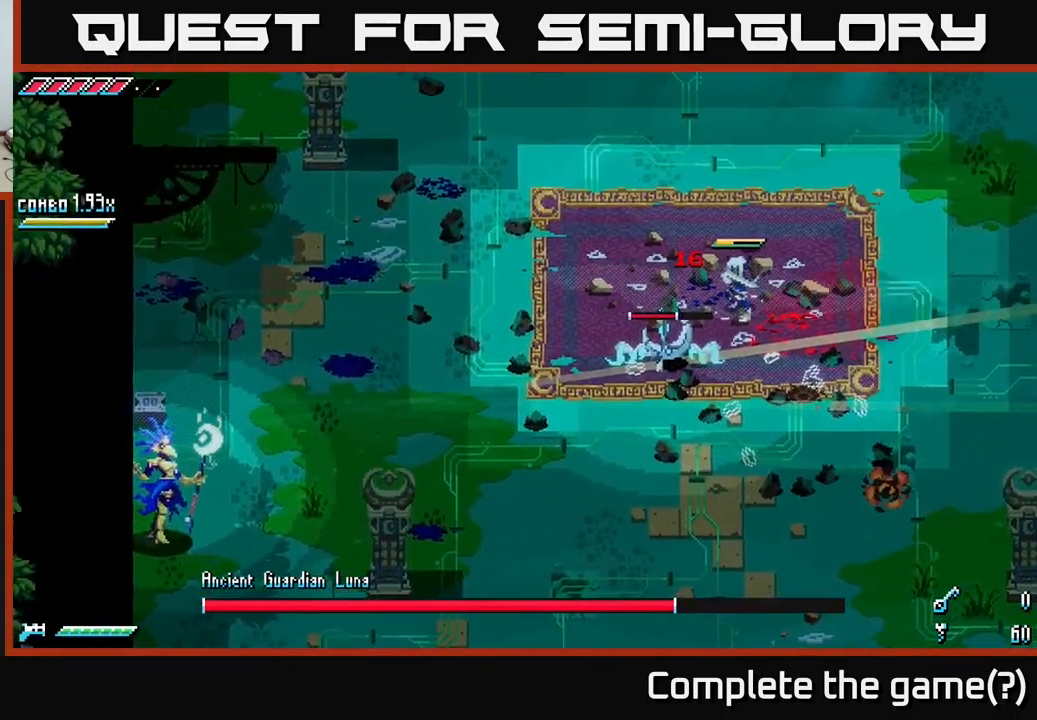
{"buttons": [], "left_stick": "down-left", "right_stick": "center", "events": [[67, "R2", "down"], [167, "R2", "up"], [384, "R2", "down"], [484, "R2", "up"]]}
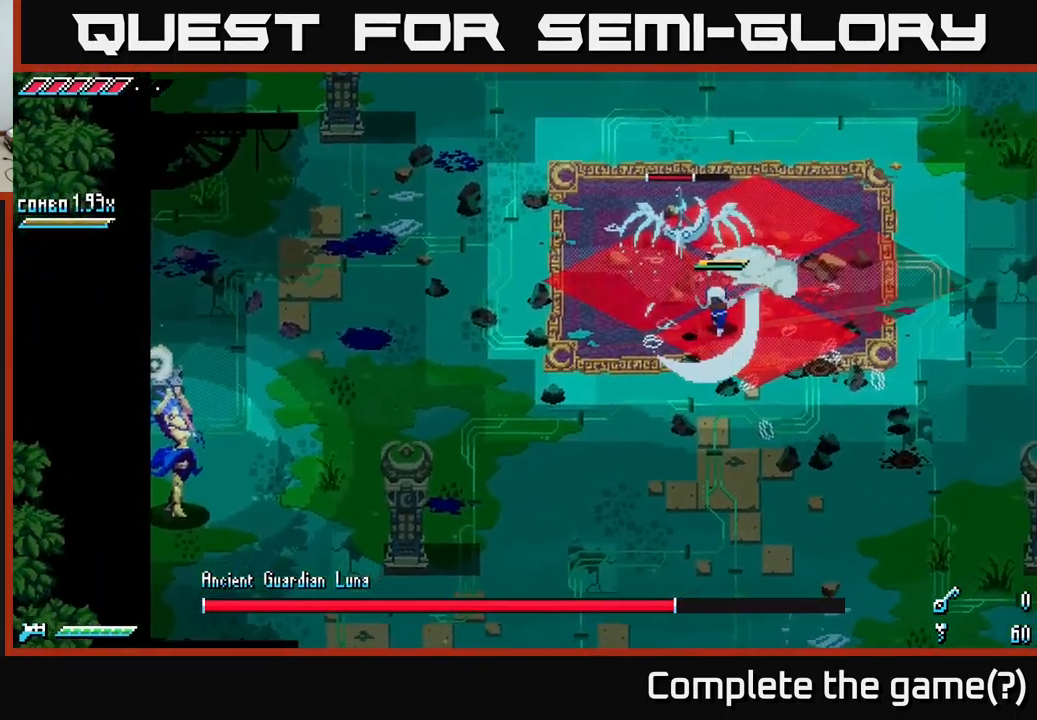
{"buttons": ["X"], "left_stick": "down", "right_stick": "center", "events": [[34, "left_stick", "down"], [251, "X", "down"], [351, "A", "down"], [451, "A", "up"]]}
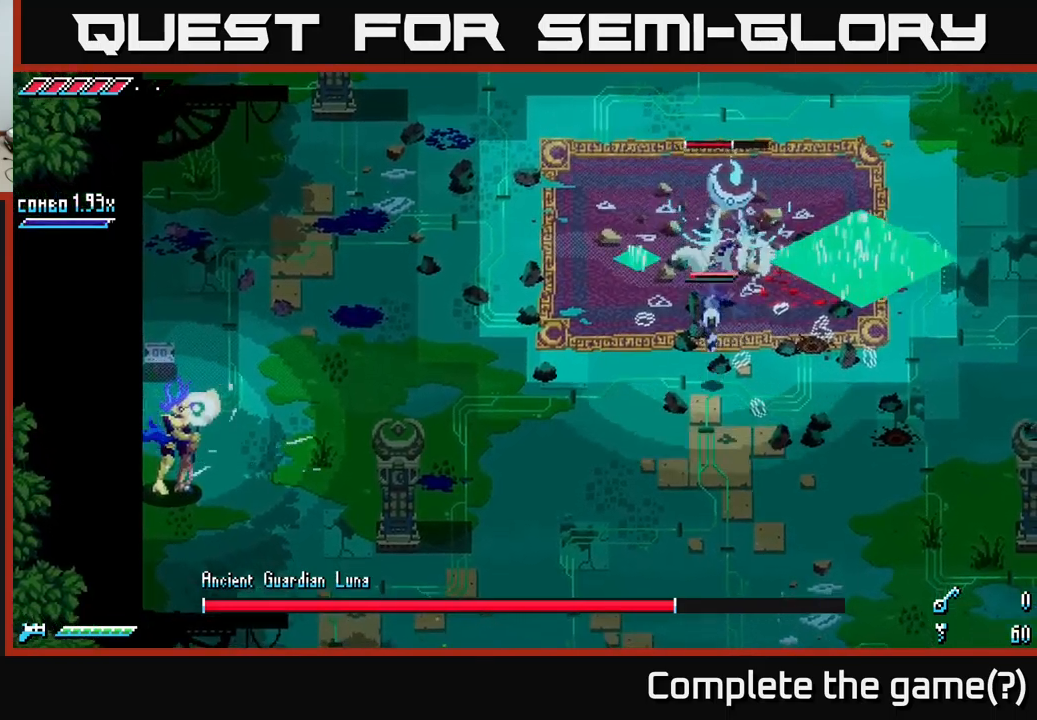
{"buttons": [], "left_stick": "down-right", "right_stick": "up", "events": [[83, "X", "up"], [183, "left_stick", "down-right"], [433, "right_stick", "up"]]}
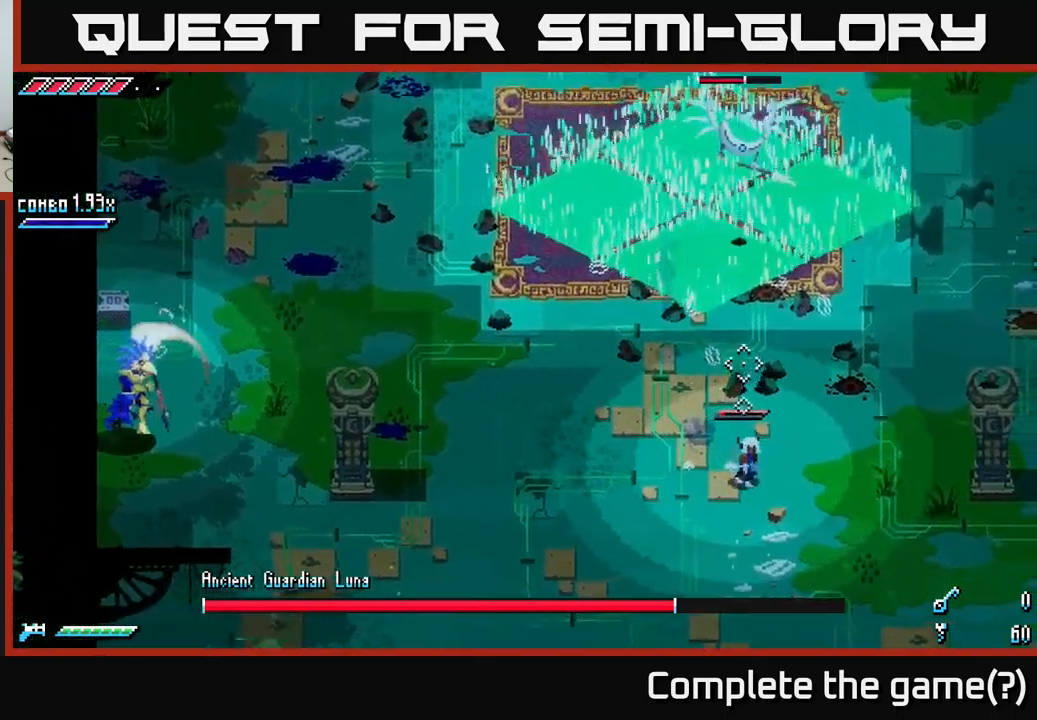
{"buttons": [], "left_stick": "down-right", "right_stick": "up", "events": []}
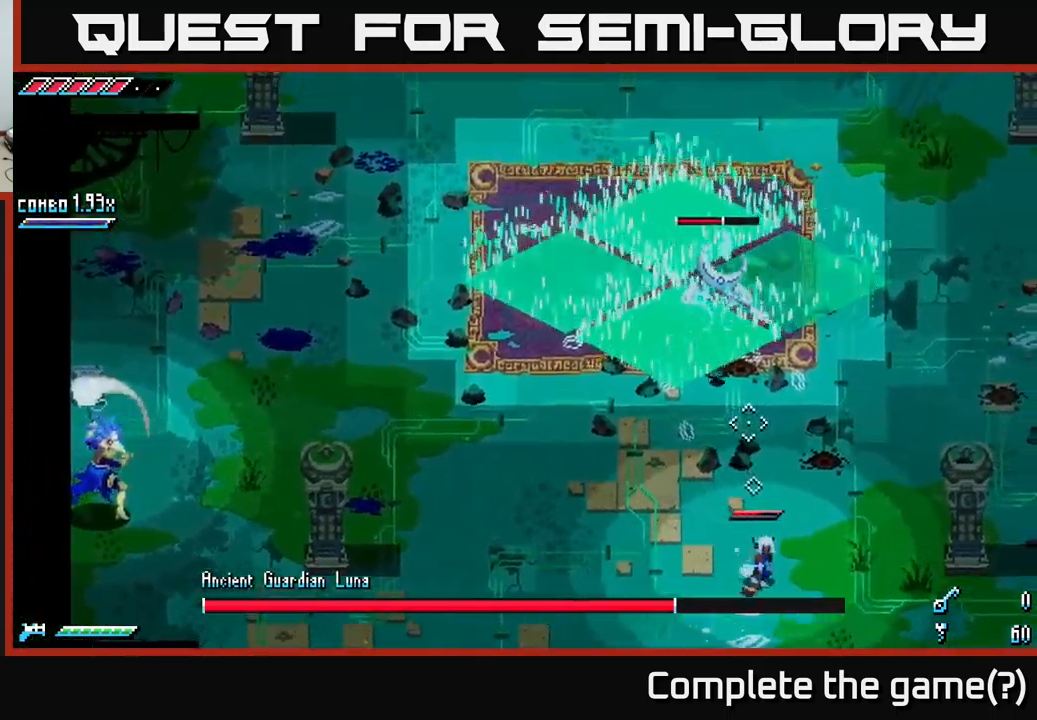
{"buttons": [], "left_stick": "down-left", "right_stick": "left", "events": [[133, "right_stick", "up-left"], [266, "left_stick", "down-left"], [283, "right_stick", "left"]]}
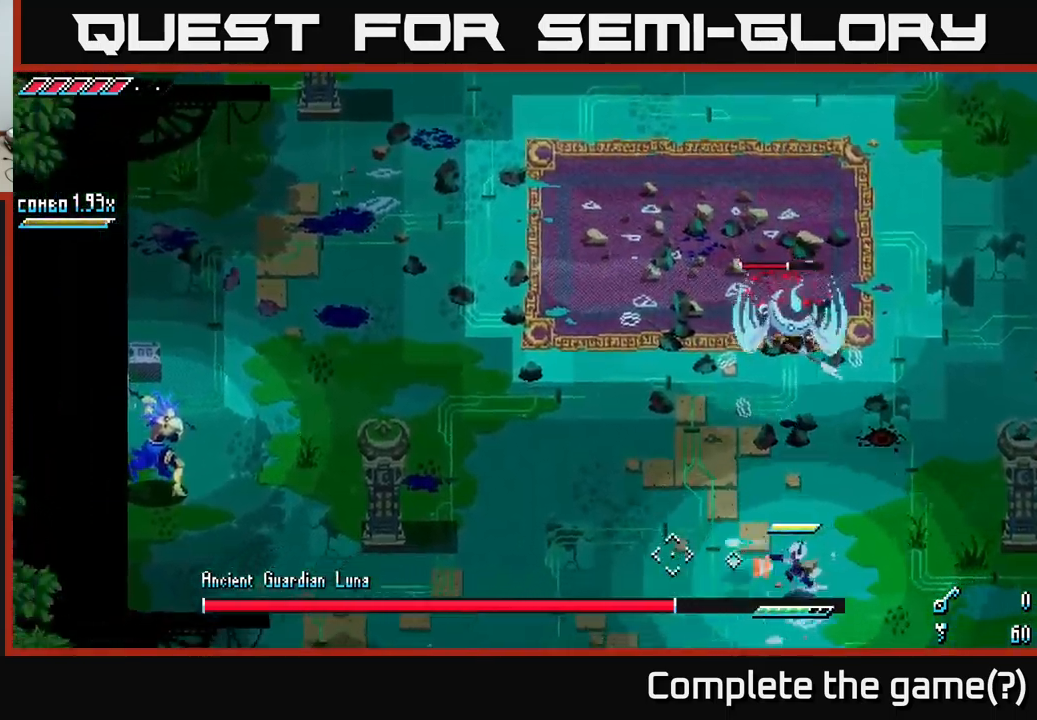
{"buttons": [], "left_stick": "down-right", "right_stick": "left", "events": [[16, "L2", "down"], [16, "left_stick", "down"], [150, "L2", "up"], [166, "left_stick", "down-right"], [216, "L2", "down"], [283, "L2", "up"], [366, "L2", "down"], [433, "L2", "up"]]}
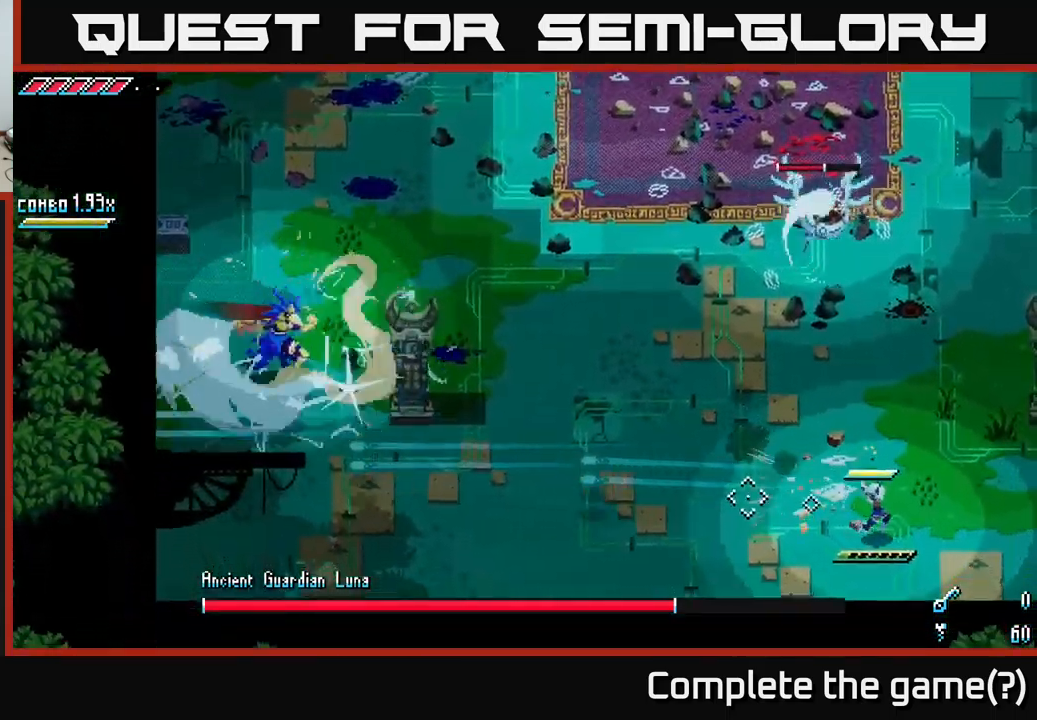
{"buttons": [], "left_stick": "right", "right_stick": "up-left", "events": [[66, "right_stick", "up-left"], [216, "left_stick", "right"]]}
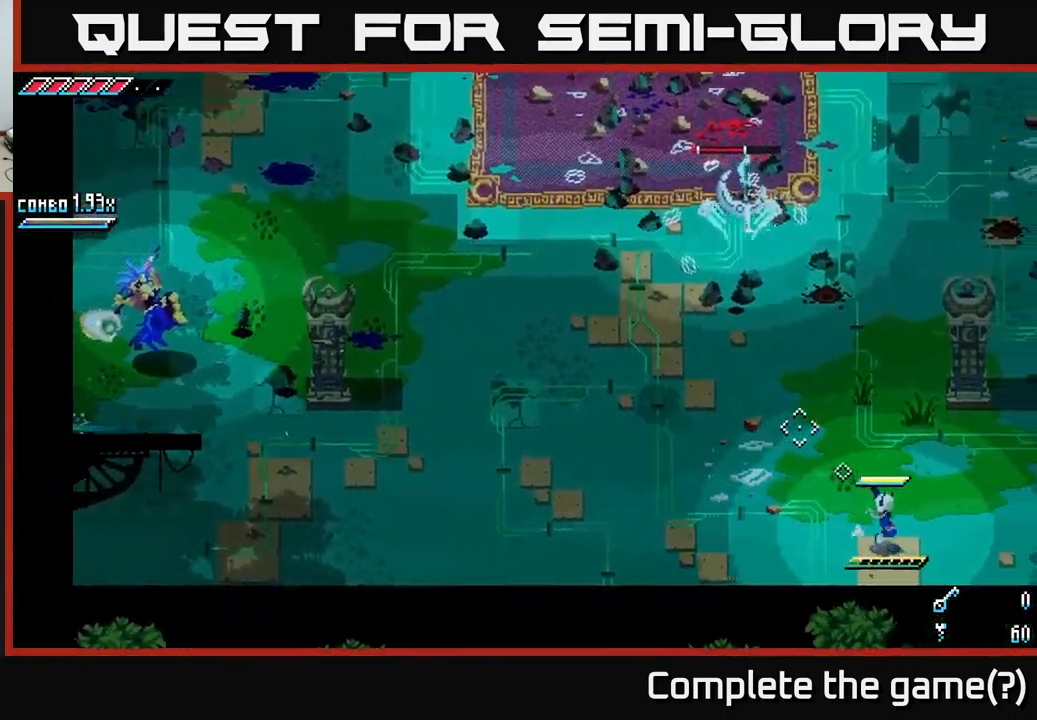
{"buttons": [], "left_stick": "right", "right_stick": "up-left", "events": [[50, "L2", "down"], [133, "left_stick", "up-right"], [166, "L2", "up"], [233, "L2", "down"], [333, "left_stick", "right"], [350, "L2", "up"]]}
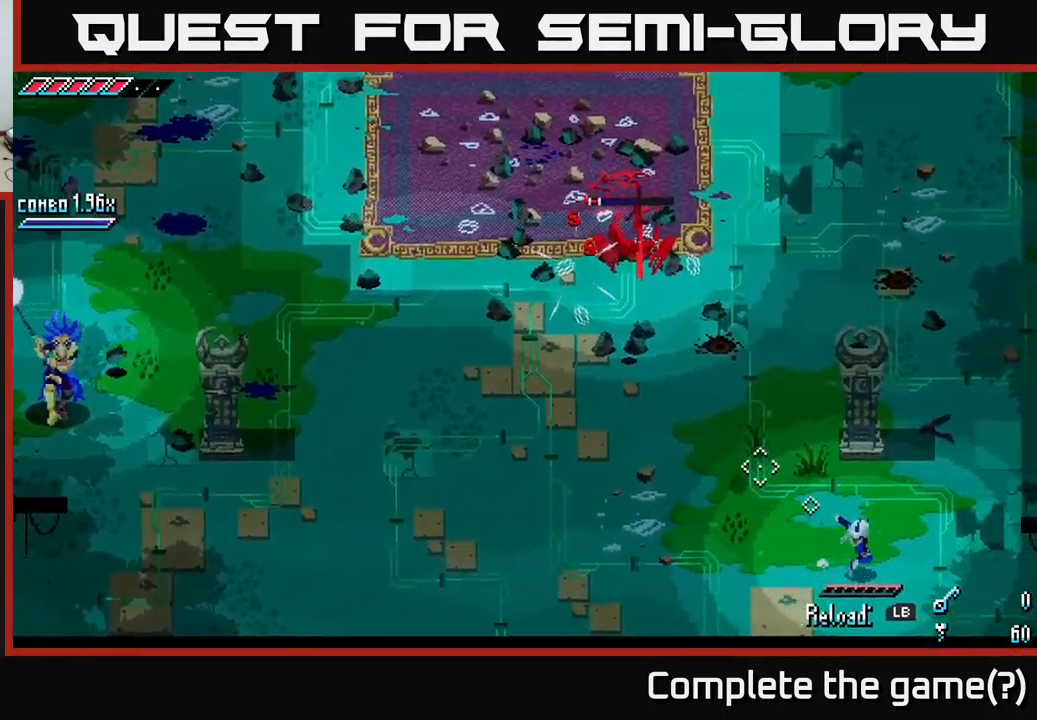
{"buttons": [], "left_stick": "up-right", "right_stick": "up-left", "events": [[416, "left_stick", "up-right"]]}
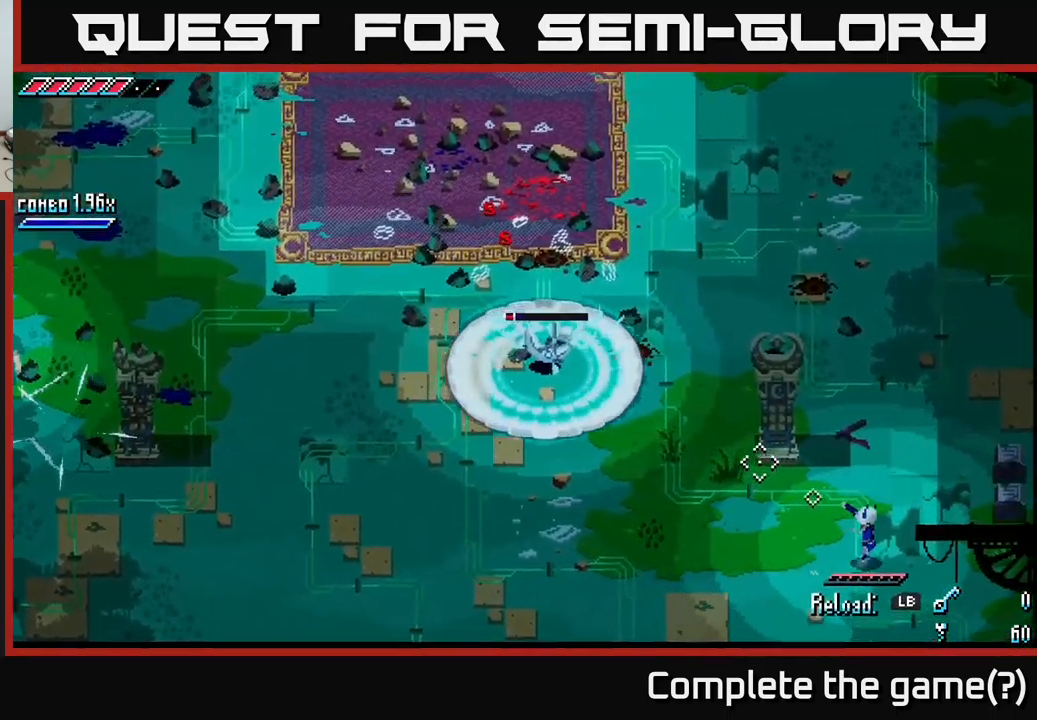
{"buttons": [], "left_stick": "up-right", "right_stick": "up-left", "events": [[116, "L1", "down"], [233, "L1", "up"]]}
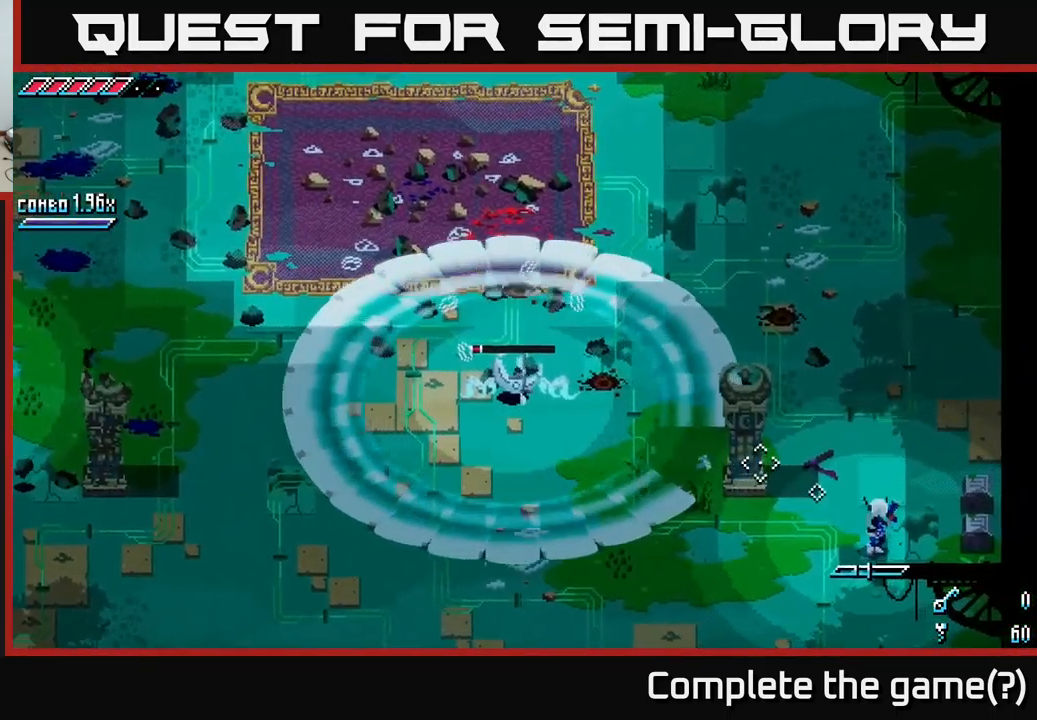
{"buttons": [], "left_stick": "down-right", "right_stick": "center", "events": [[50, "L1", "down"], [50, "left_stick", "up"], [150, "L1", "up"], [150, "right_stick", "center"], [183, "left_stick", "left"], [233, "left_stick", "down"], [416, "left_stick", "down-right"]]}
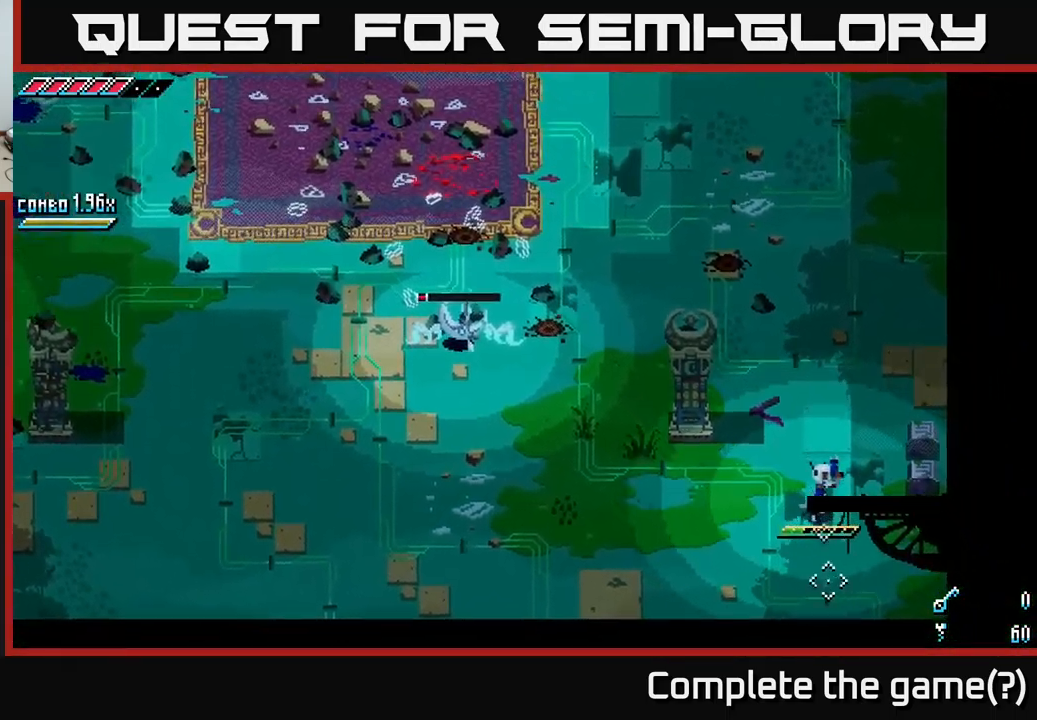
{"buttons": [], "left_stick": "left", "right_stick": "center", "events": [[66, "left_stick", "left"], [100, "X", "down"], [299, "X", "up"], [416, "X", "down"], [482, "X", "up"]]}
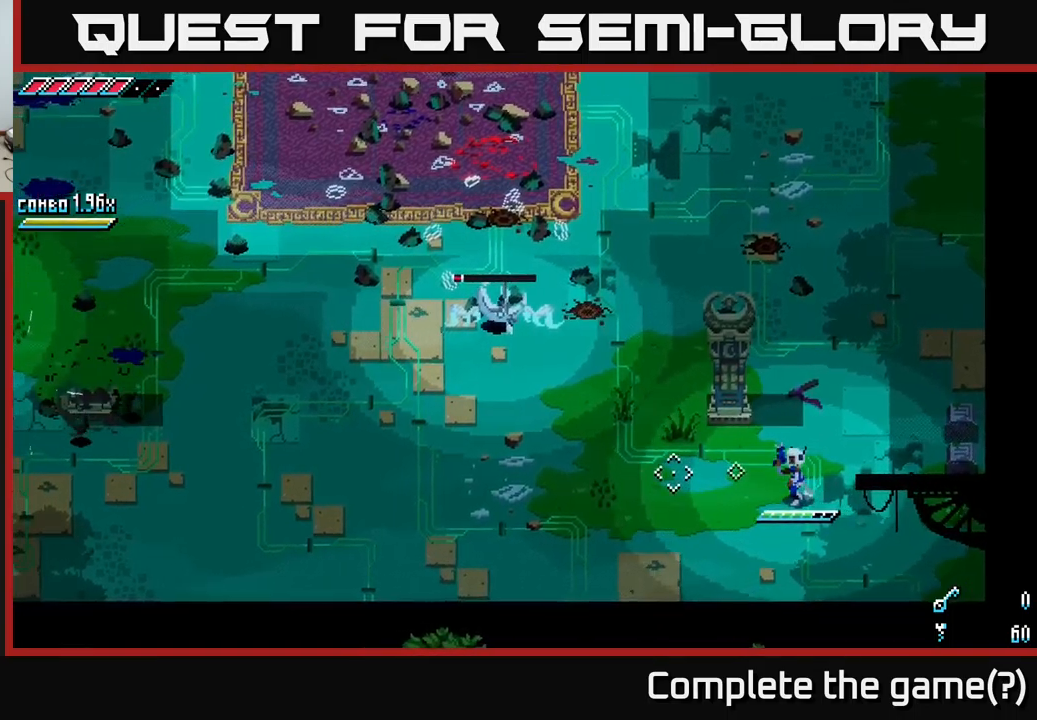
{"buttons": ["X"], "left_stick": "up-left", "right_stick": "center", "events": [[100, "X", "down"], [200, "left_stick", "up-left"], [333, "X", "up"], [383, "X", "down"]]}
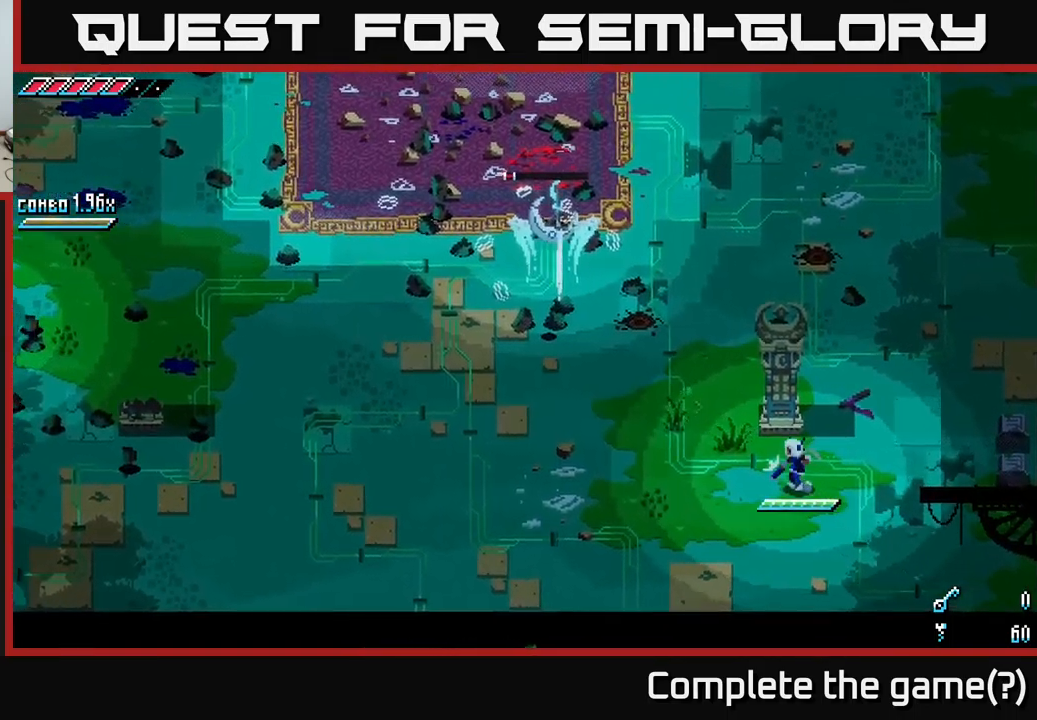
{"buttons": [], "left_stick": "up-left", "right_stick": "center", "events": [[50, "X", "up"], [150, "X", "down"], [367, "X", "up"]]}